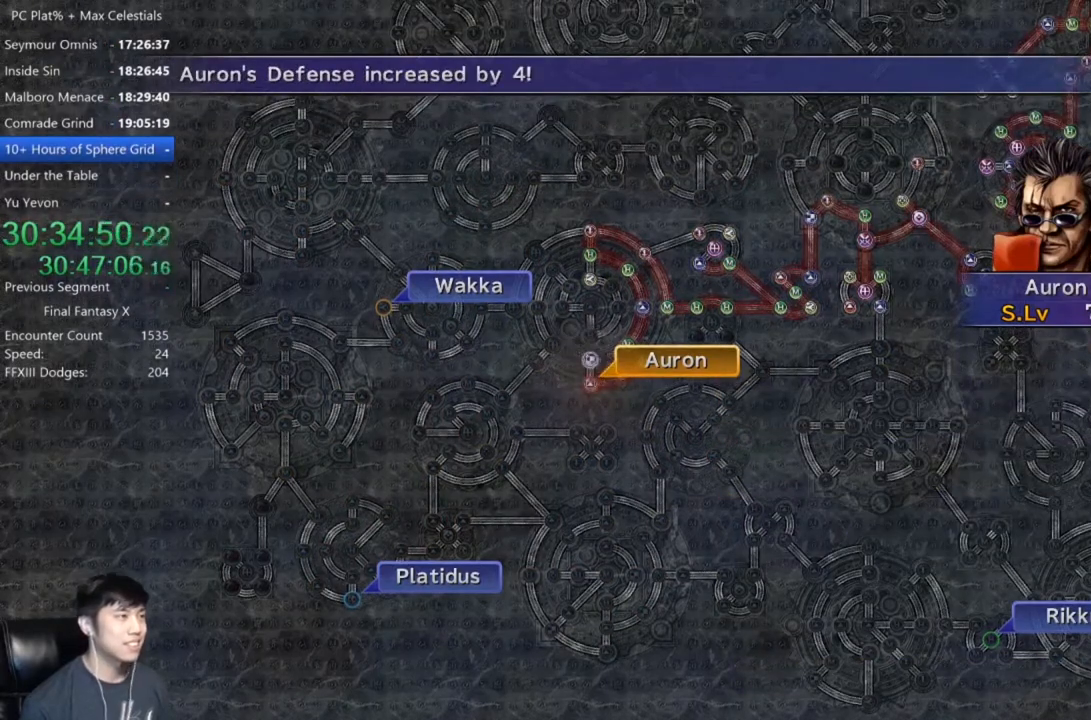
Gameplay with a controller (Xbox layout); each line is a JSON object with the inputs held at the frame after it. "events" lists button and stick changes between this image and that frame as [ms after this image, input, new state], when the widget could be followed in between.
{"buttons": [], "left_stick": "center", "right_stick": "center", "events": [[33, "A", "up"], [166, "A", "down"], [233, "A", "up"], [400, "A", "down"], [500, "A", "up"]]}
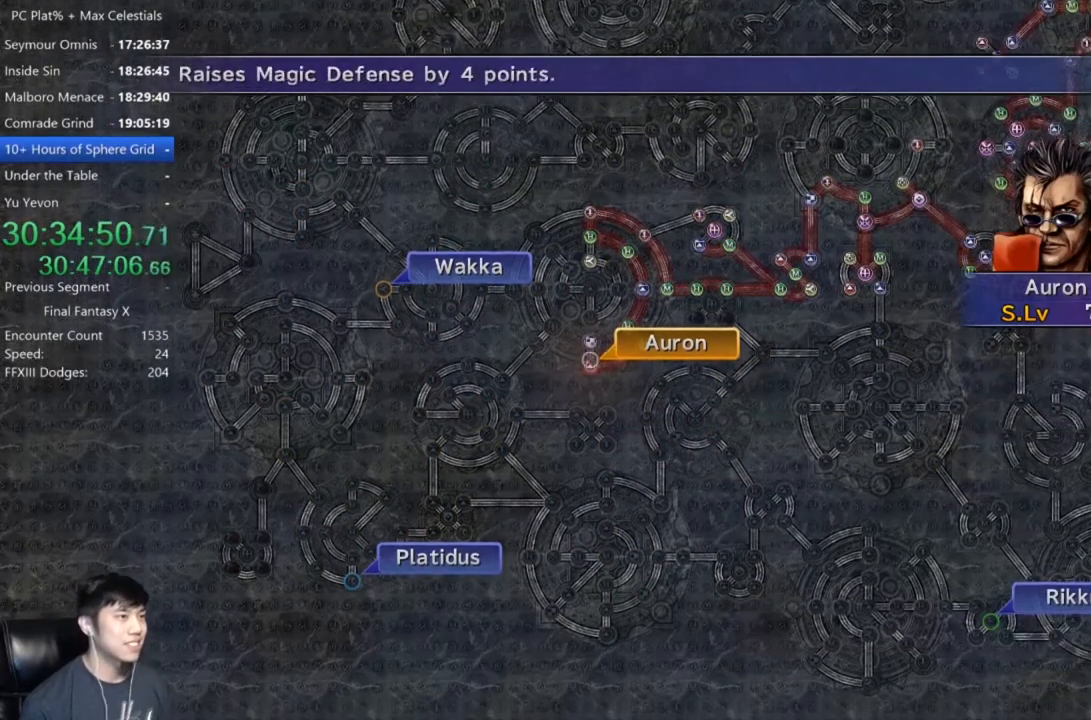
{"buttons": [], "left_stick": "up-right", "right_stick": "center", "events": [[67, "DPAD_UP", "down"], [167, "DPAD_UP", "up"], [200, "A", "down"], [267, "A", "up"], [300, "left_stick", "up"], [367, "left_stick", "up-right"]]}
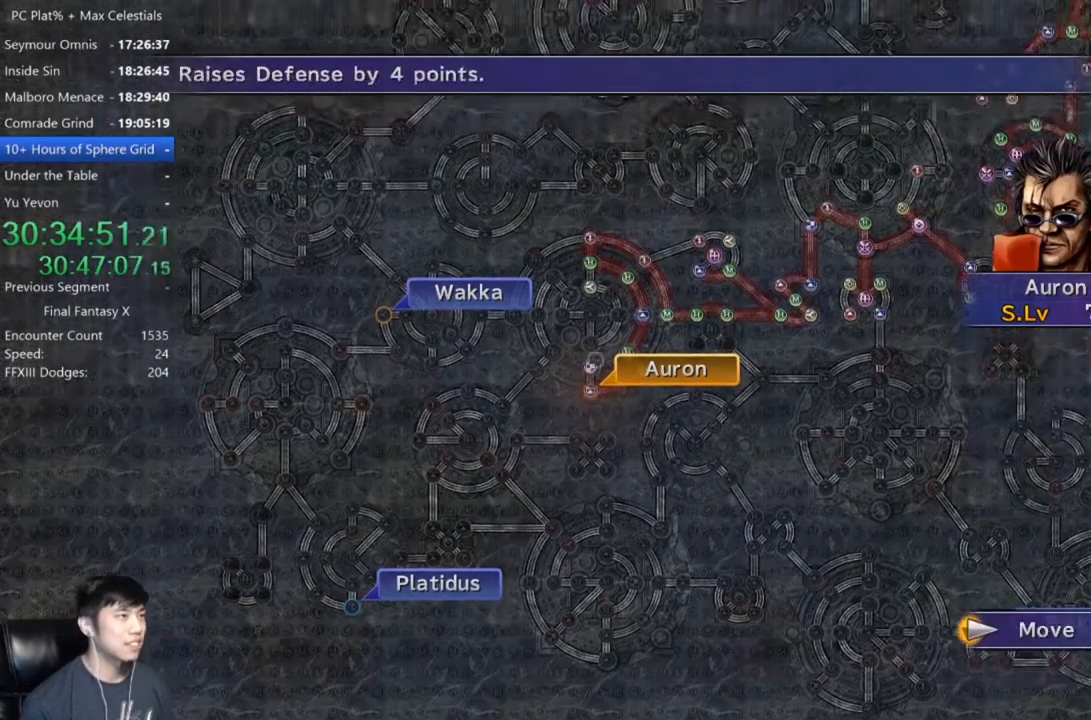
{"buttons": ["A"], "left_stick": "center", "right_stick": "center", "events": [[233, "left_stick", "center"], [500, "A", "down"]]}
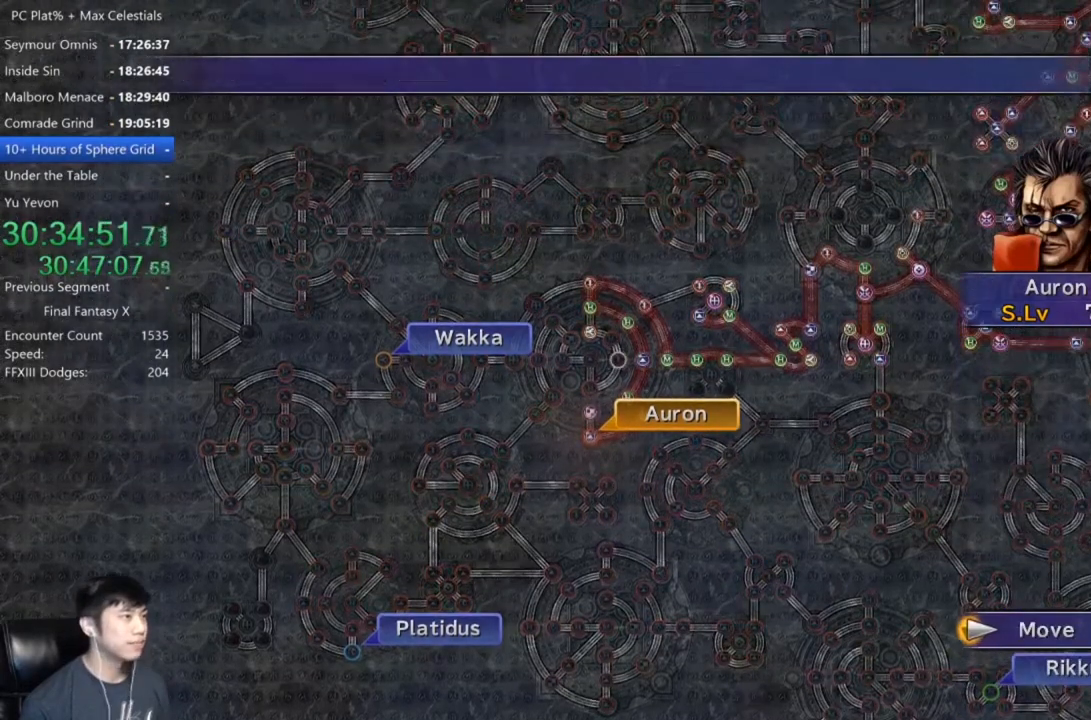
{"buttons": [], "left_stick": "center", "right_stick": "center", "events": [[33, "A", "up"]]}
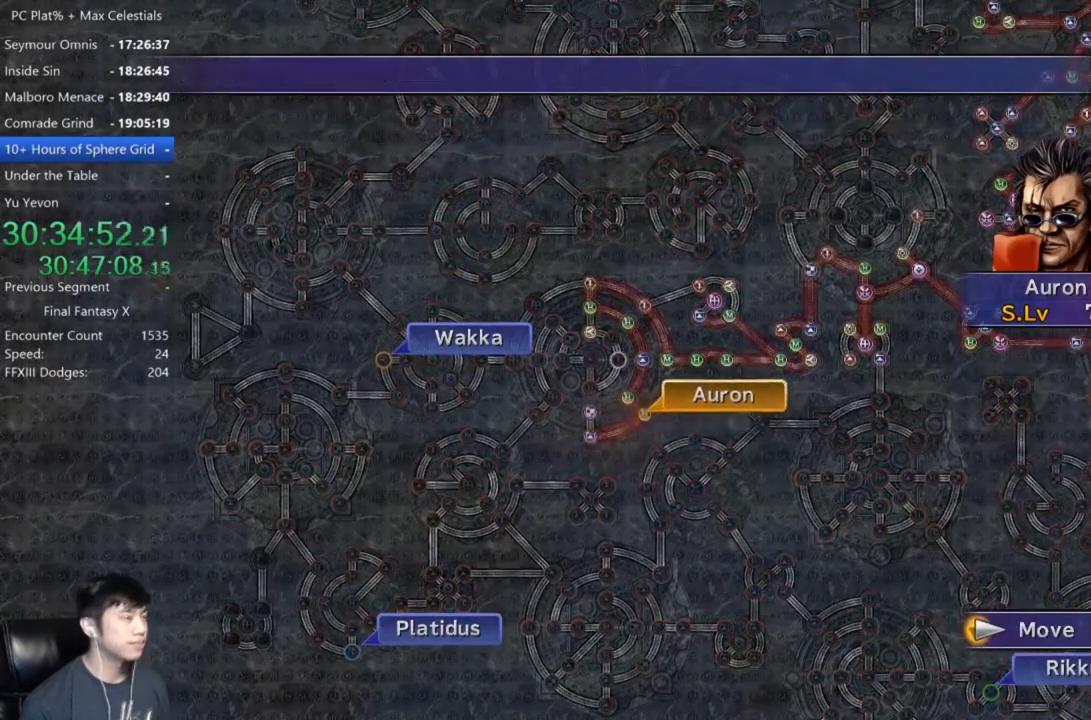
{"buttons": [], "left_stick": "center", "right_stick": "center", "events": []}
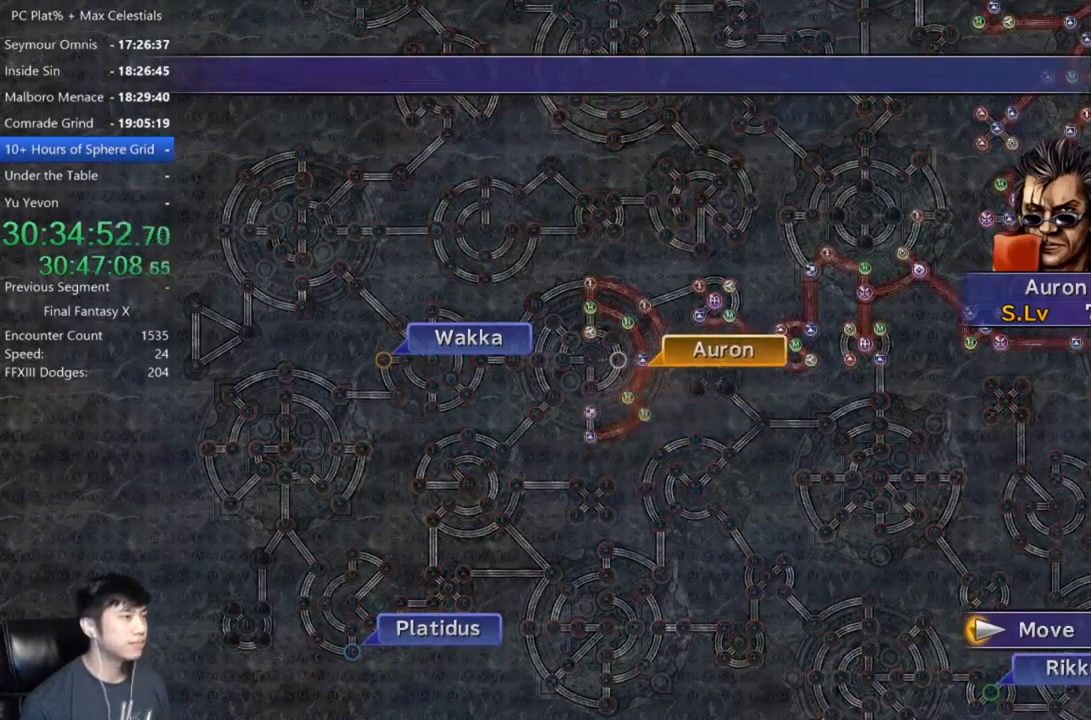
{"buttons": [], "left_stick": "center", "right_stick": "center", "events": []}
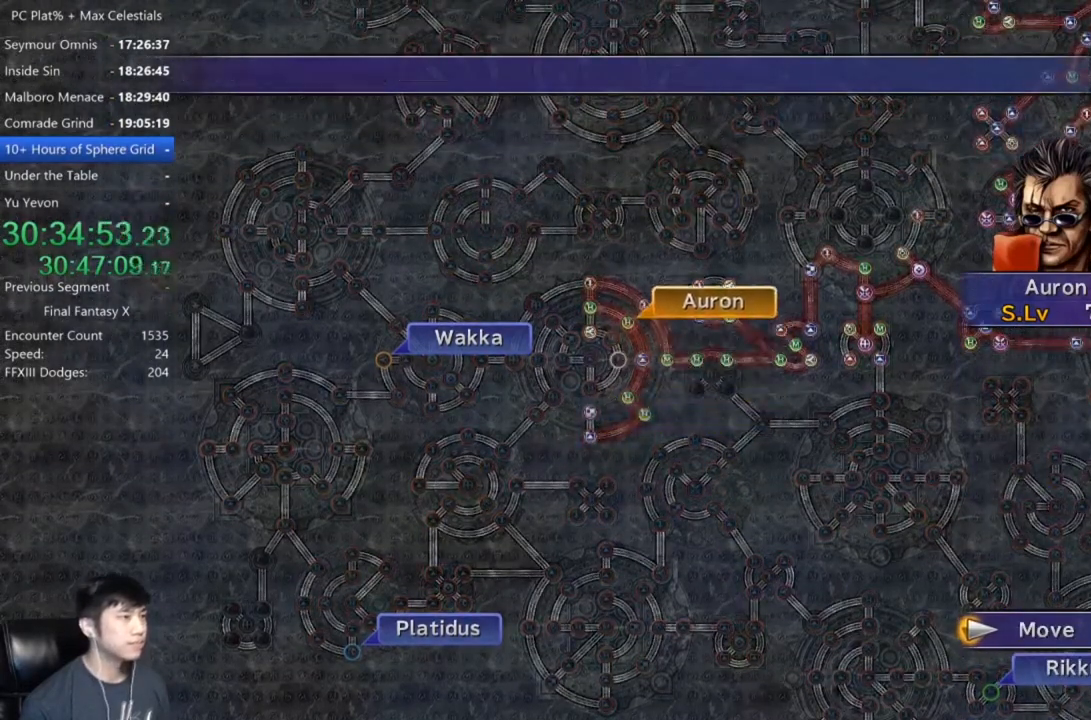
{"buttons": [], "left_stick": "center", "right_stick": "center", "events": []}
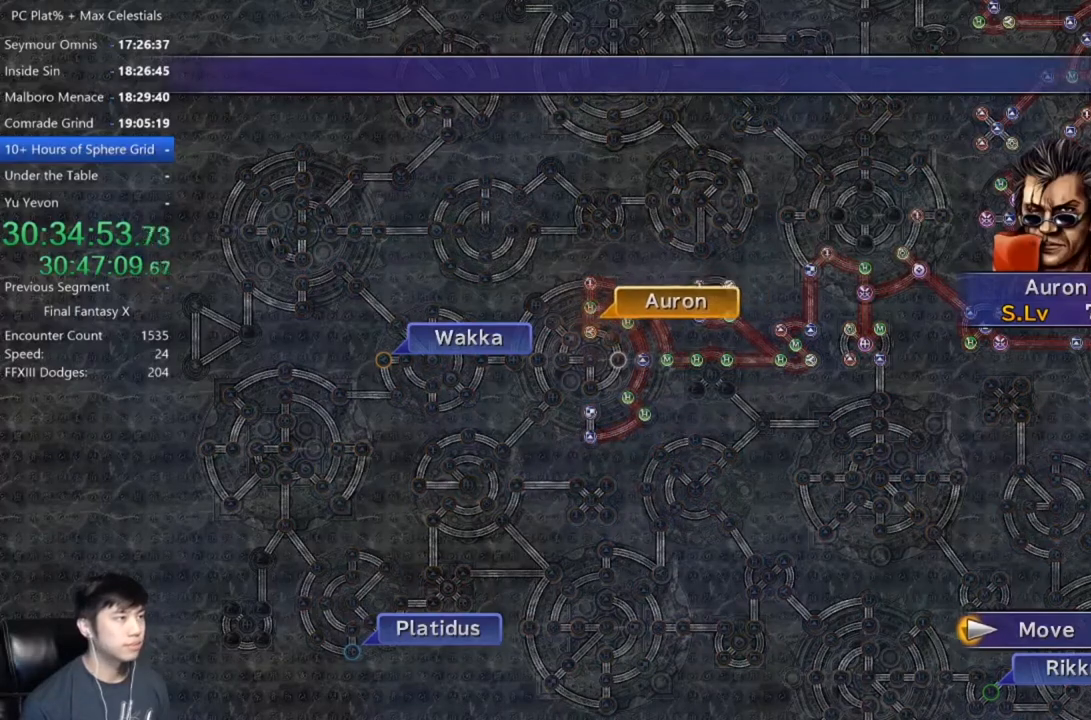
{"buttons": [], "left_stick": "center", "right_stick": "center", "events": []}
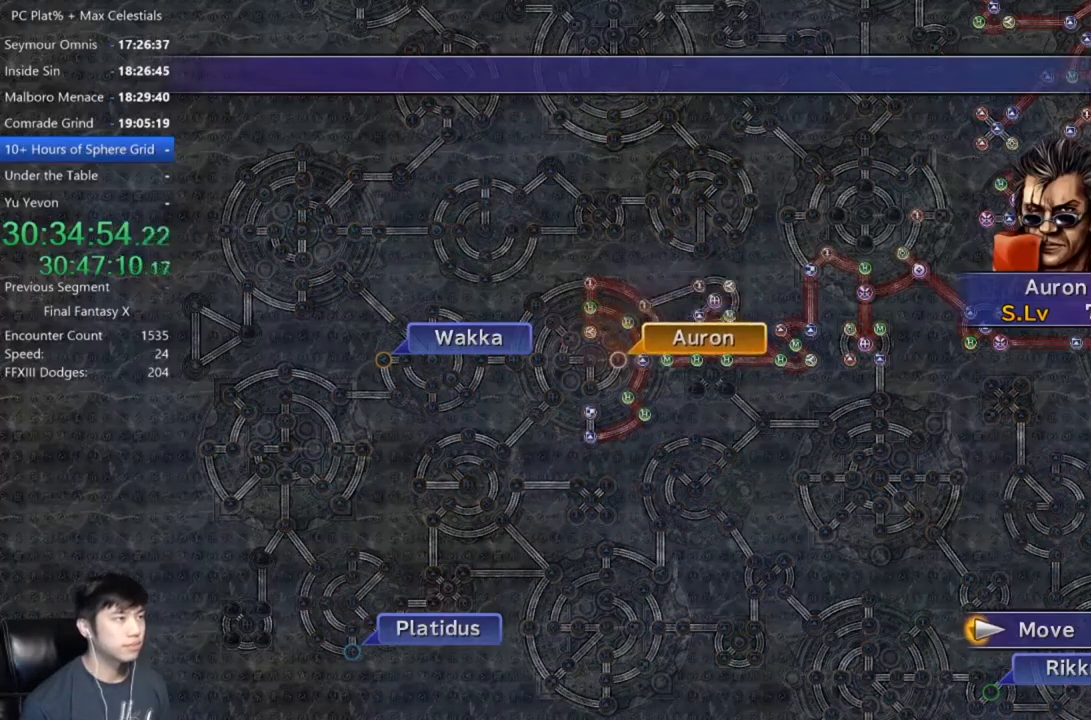
{"buttons": [], "left_stick": "center", "right_stick": "center", "events": [[133, "A", "down"], [166, "A", "up"], [300, "A", "down"], [333, "A", "up"], [333, "DPAD_DOWN", "down"], [433, "A", "down"], [433, "DPAD_DOWN", "up"], [500, "A", "up"]]}
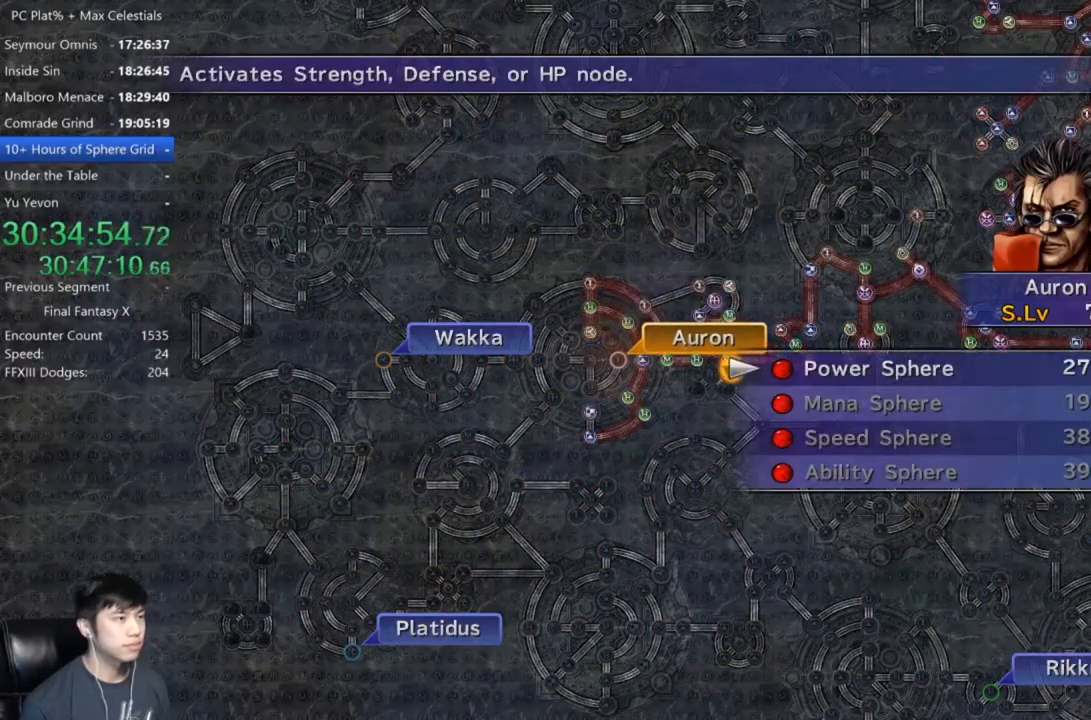
{"buttons": ["A"], "left_stick": "center", "right_stick": "center", "events": [[334, "A", "down"], [400, "A", "up"], [501, "A", "down"]]}
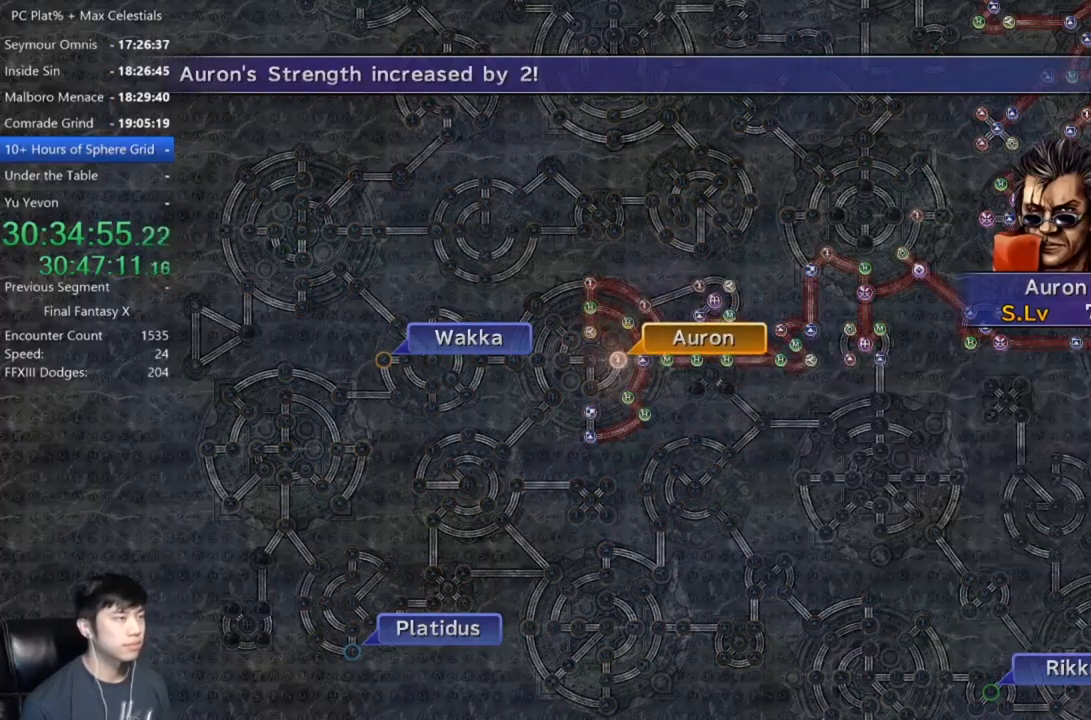
{"buttons": [], "left_stick": "center", "right_stick": "center", "events": [[66, "A", "up"], [133, "A", "down"], [233, "A", "up"]]}
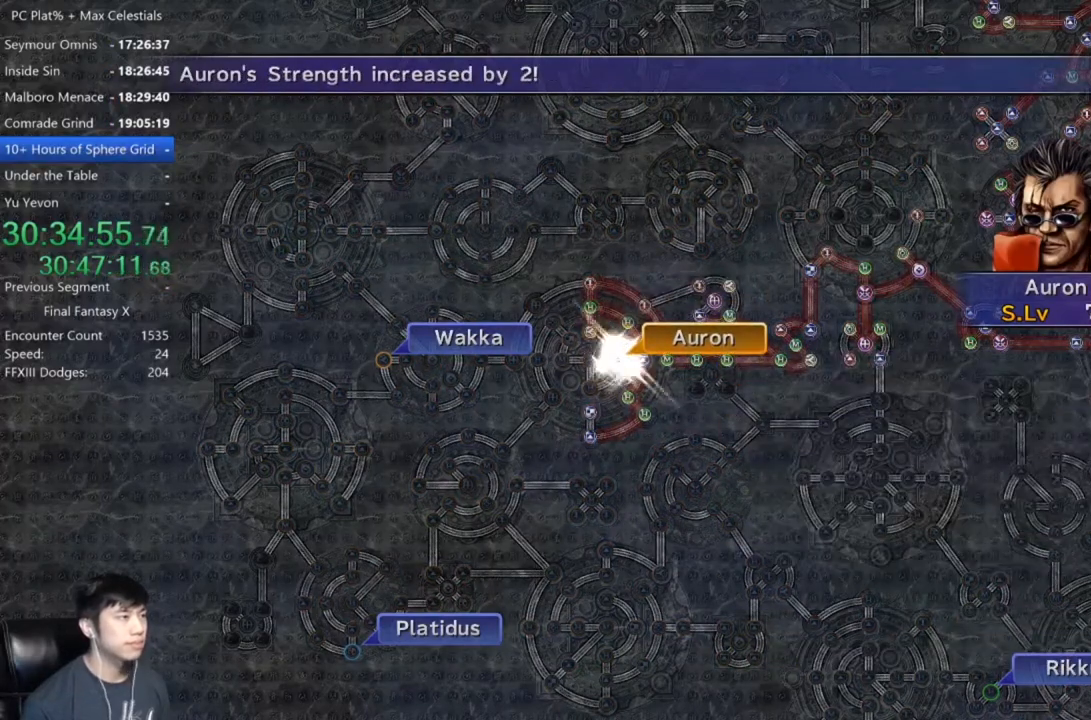
{"buttons": [], "left_stick": "center", "right_stick": "center", "events": [[234, "A", "down"], [267, "A", "up"], [367, "A", "down"], [434, "A", "up"]]}
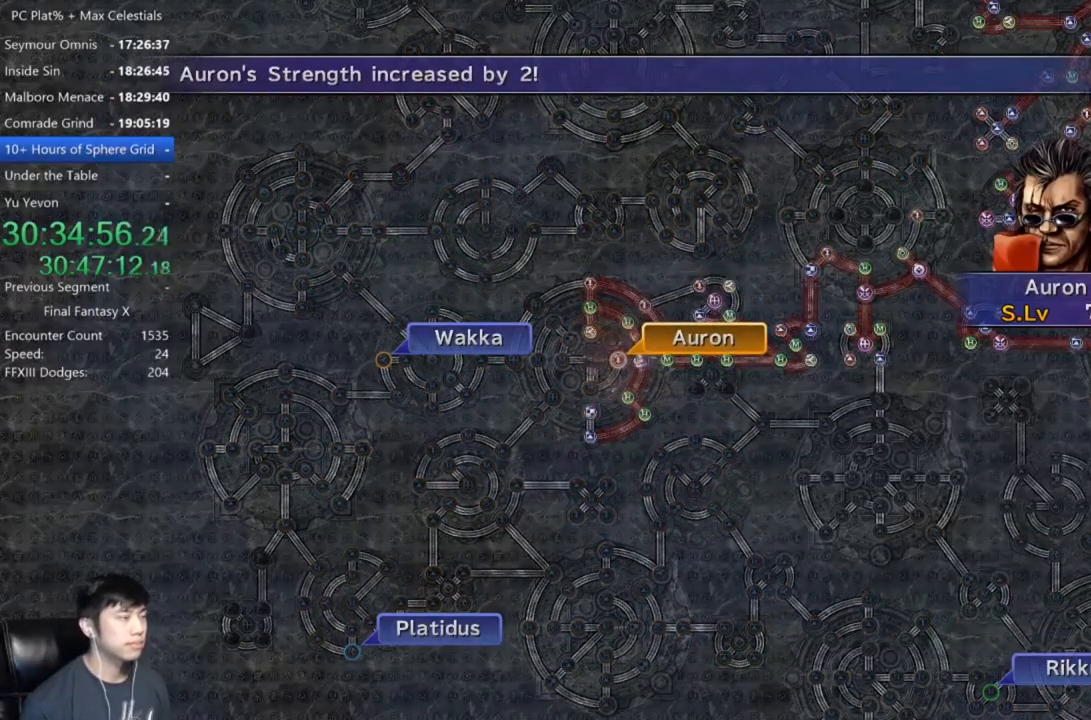
{"buttons": [], "left_stick": "center", "right_stick": "center", "events": [[66, "A", "down"], [100, "A", "up"], [233, "A", "down"], [266, "A", "up"], [367, "A", "down"], [433, "A", "up"]]}
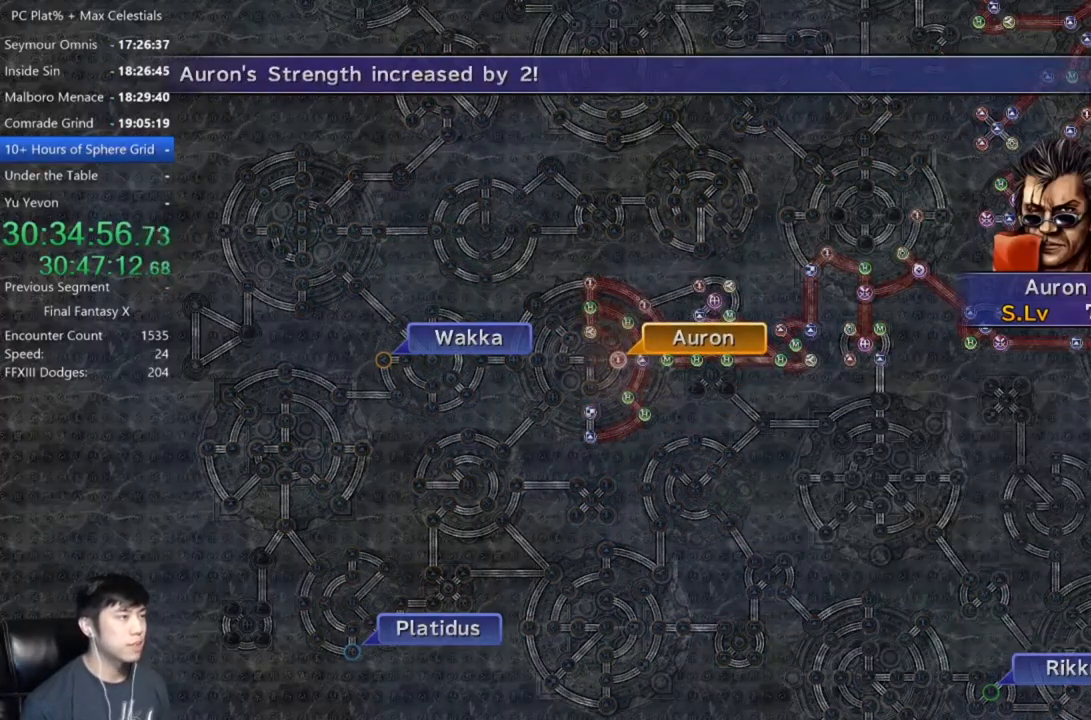
{"buttons": ["A"], "left_stick": "center", "right_stick": "center", "events": [[33, "A", "down"], [100, "A", "up"], [167, "A", "down"], [234, "A", "up"], [334, "A", "down"], [400, "A", "up"], [467, "A", "down"]]}
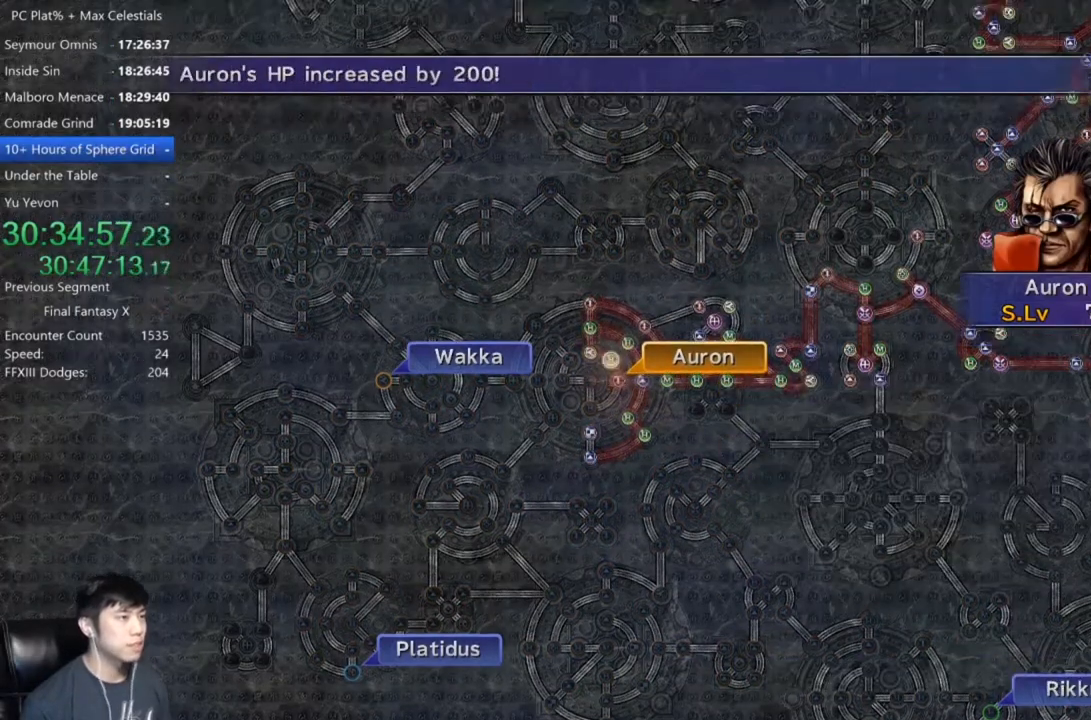
{"buttons": ["A"], "left_stick": "center", "right_stick": "center", "events": [[33, "A", "up"], [166, "A", "down"], [200, "A", "up"], [333, "A", "down"], [400, "A", "up"], [500, "A", "down"]]}
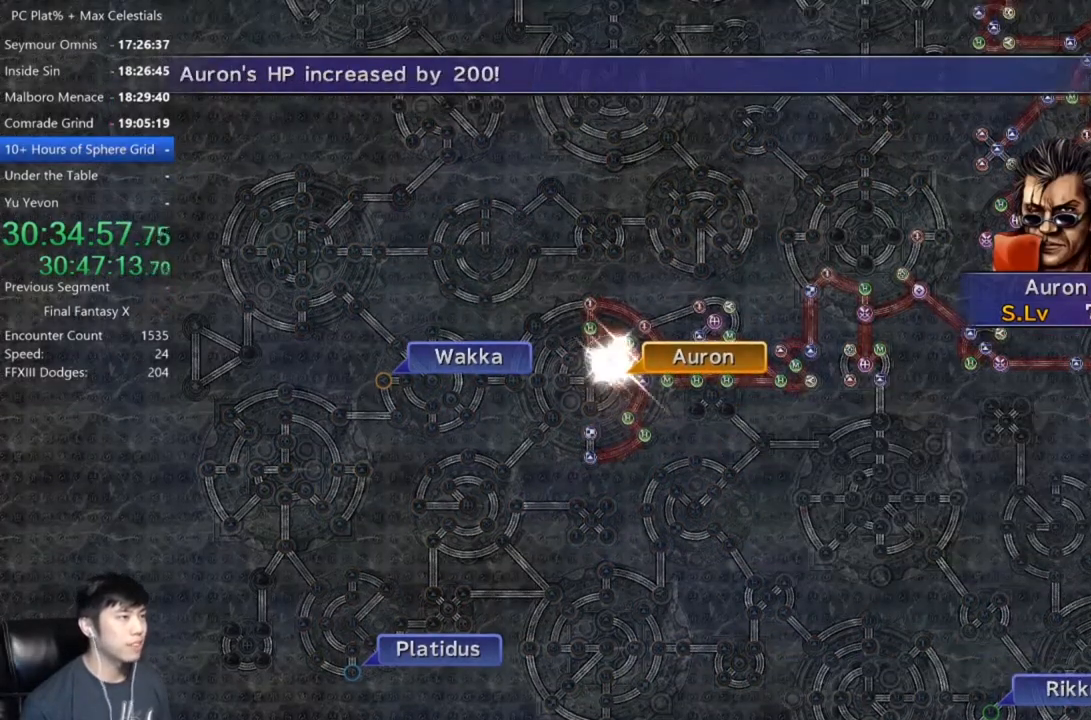
{"buttons": [], "left_stick": "center", "right_stick": "center", "events": [[67, "A", "up"], [200, "A", "down"], [267, "A", "up"], [400, "A", "down"], [467, "A", "up"]]}
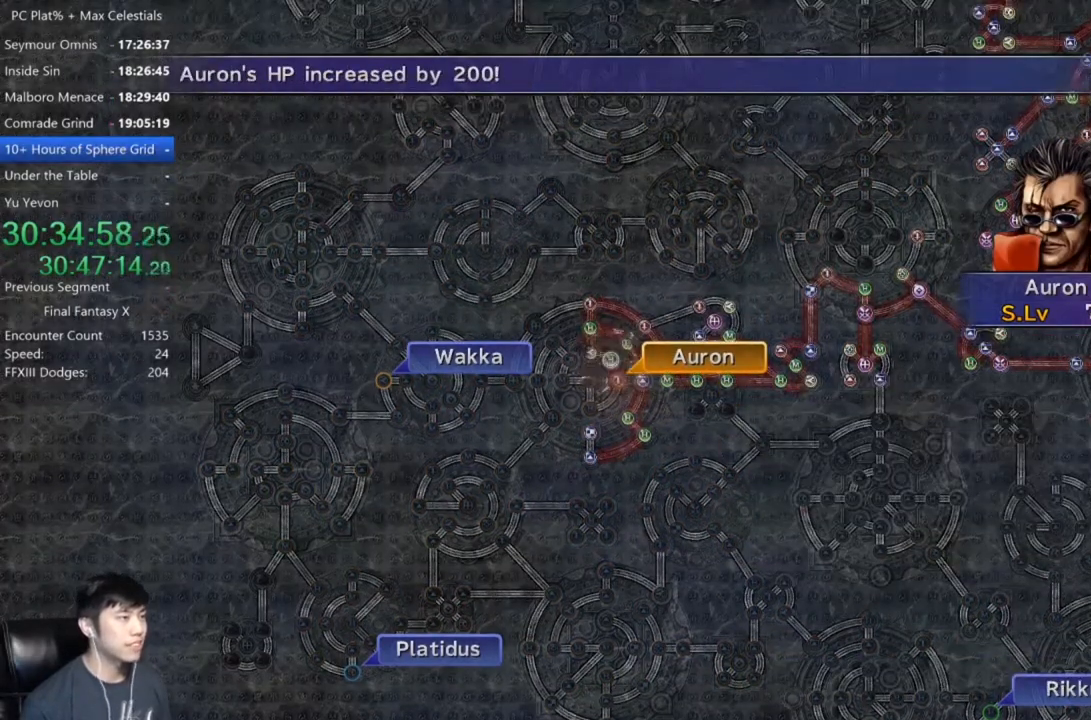
{"buttons": ["A"], "left_stick": "center", "right_stick": "center", "events": [[100, "A", "down"], [166, "A", "up"], [300, "A", "down"], [333, "A", "up"], [467, "A", "down"]]}
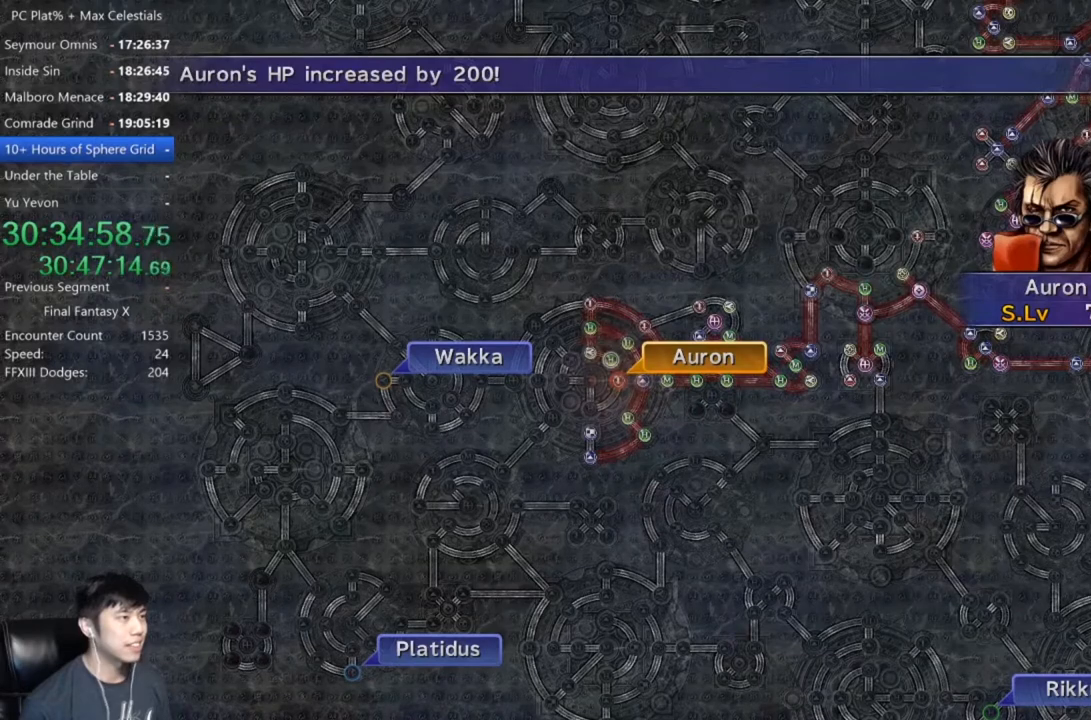
{"buttons": ["A"], "left_stick": "center", "right_stick": "center", "events": [[33, "A", "up"], [167, "A", "down"], [234, "A", "up"], [367, "A", "down"], [400, "A", "up"], [501, "A", "down"]]}
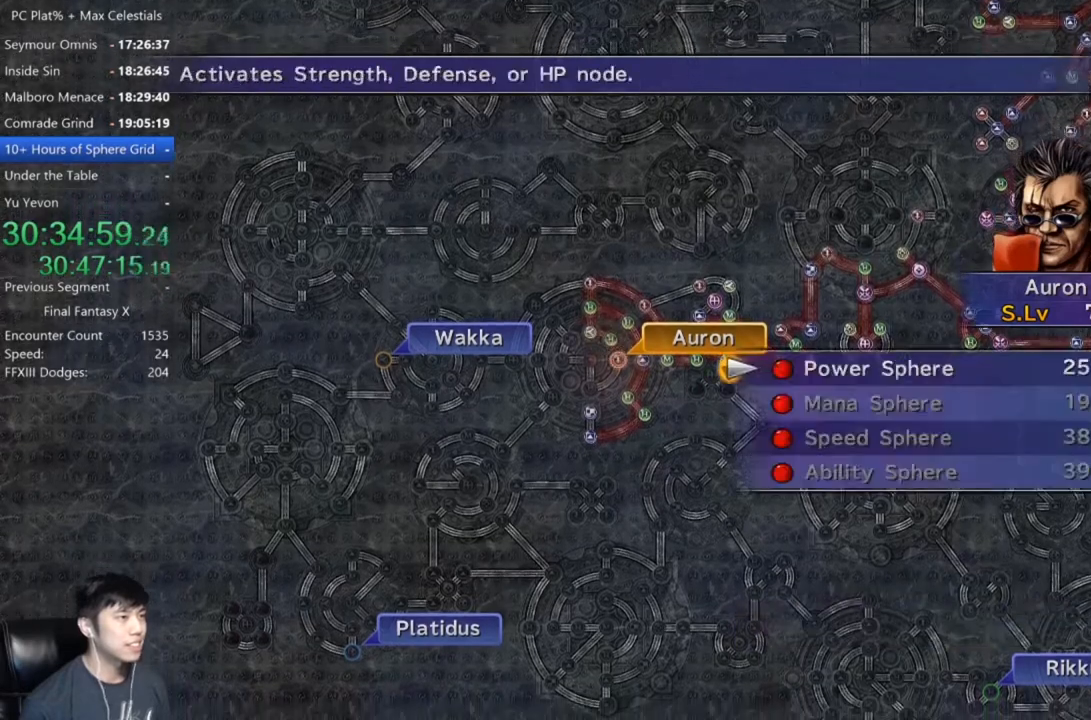
{"buttons": [], "left_stick": "center", "right_stick": "center", "events": [[66, "A", "up"], [166, "A", "down"], [200, "A", "up"], [267, "A", "down"], [333, "A", "up"]]}
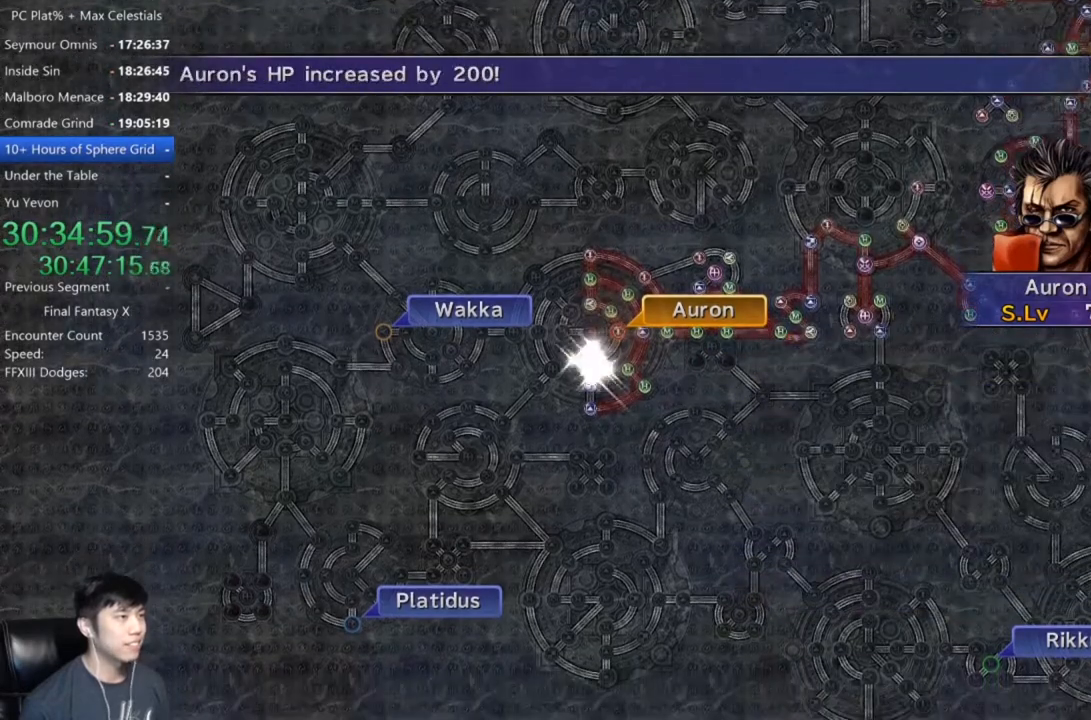
{"buttons": [], "left_stick": "center", "right_stick": "center", "events": []}
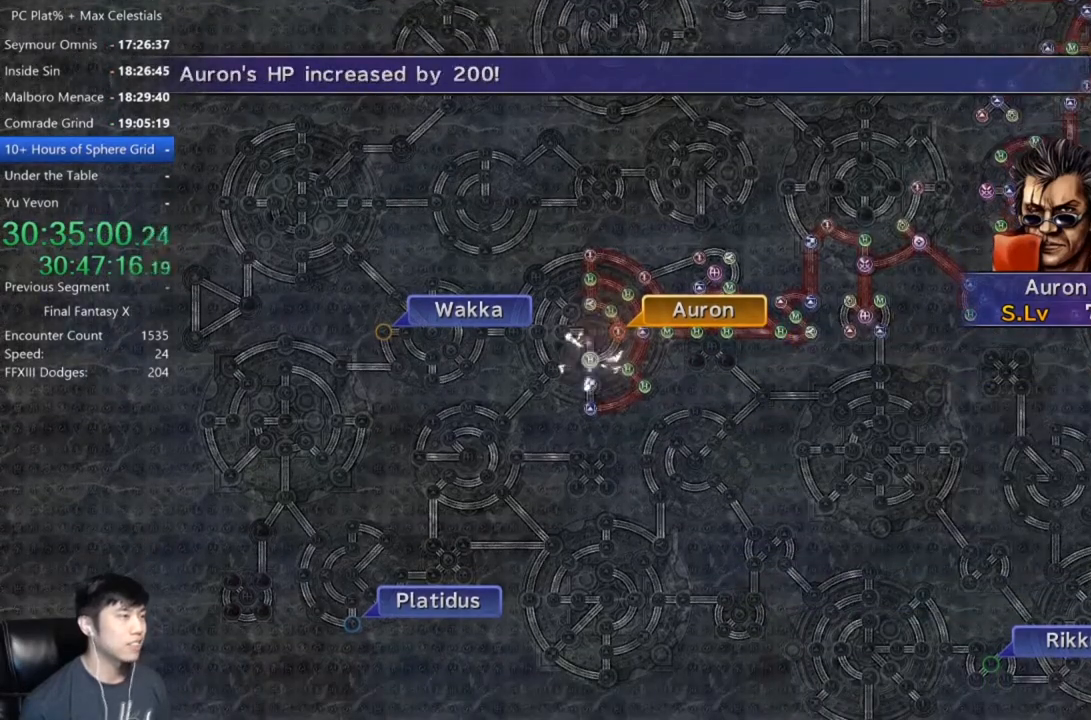
{"buttons": [], "left_stick": "center", "right_stick": "center", "events": [[66, "A", "down"], [166, "A", "up"], [300, "A", "down"], [367, "A", "up"]]}
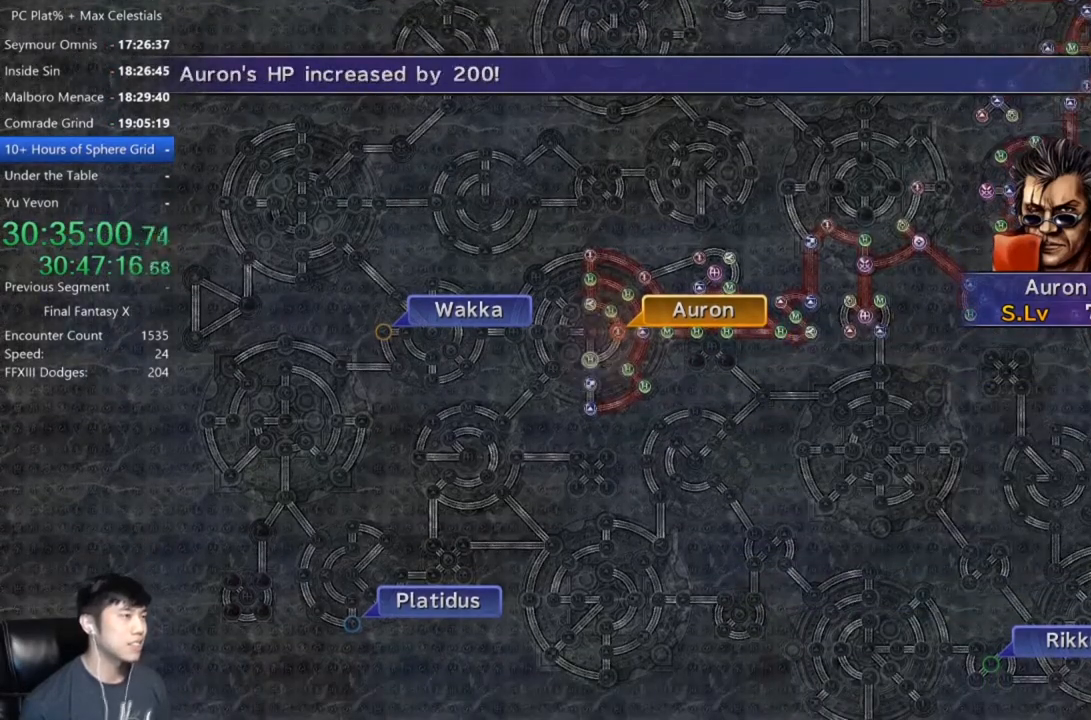
{"buttons": ["DPAD_UP"], "left_stick": "center", "right_stick": "center", "events": [[167, "A", "down"], [300, "A", "up"], [467, "DPAD_UP", "down"]]}
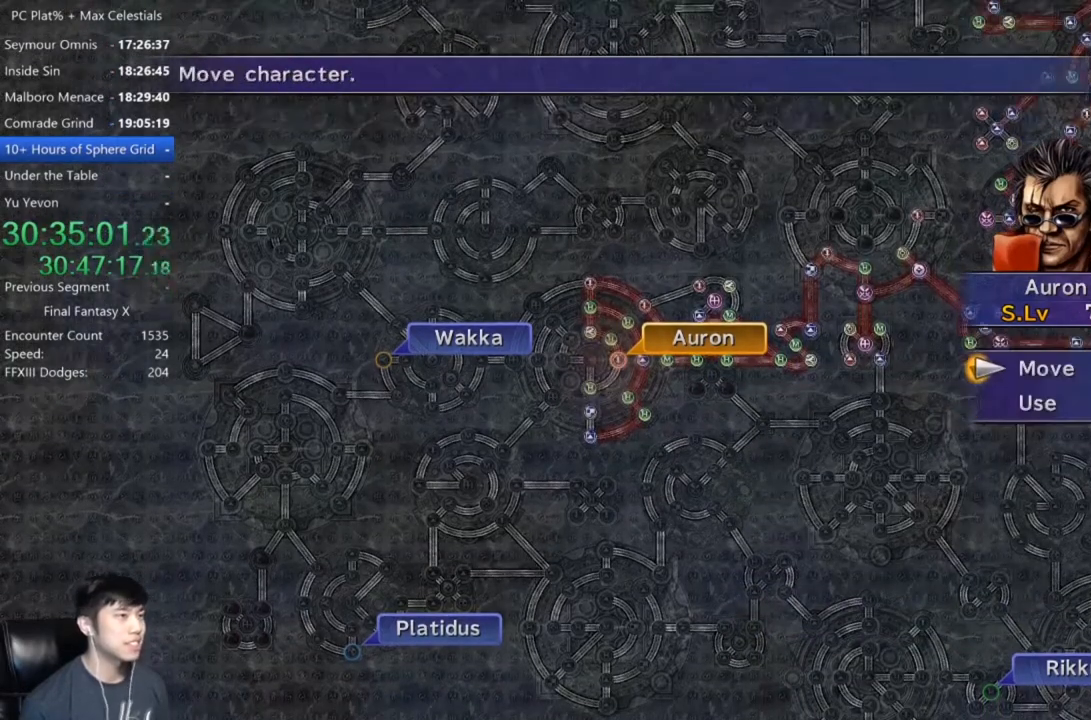
{"buttons": [], "left_stick": "center", "right_stick": "center", "events": [[66, "DPAD_UP", "up"], [100, "A", "down"], [200, "A", "up"], [233, "left_stick", "left"], [500, "left_stick", "center"]]}
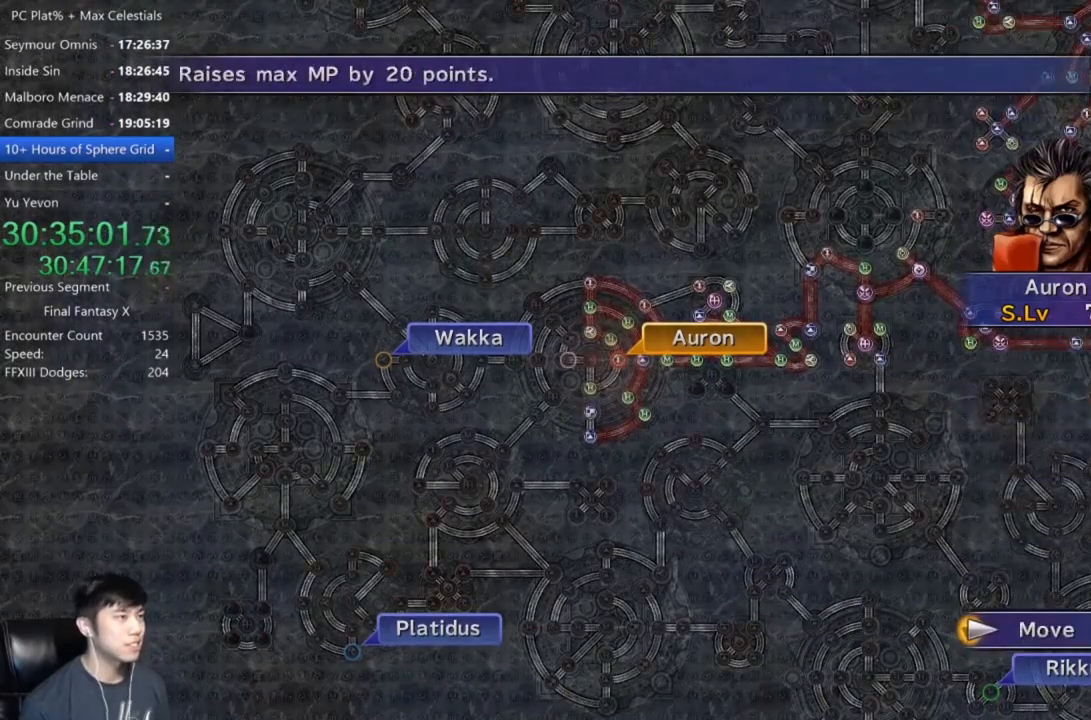
{"buttons": [], "left_stick": "center", "right_stick": "center", "events": [[200, "A", "down"], [300, "A", "up"]]}